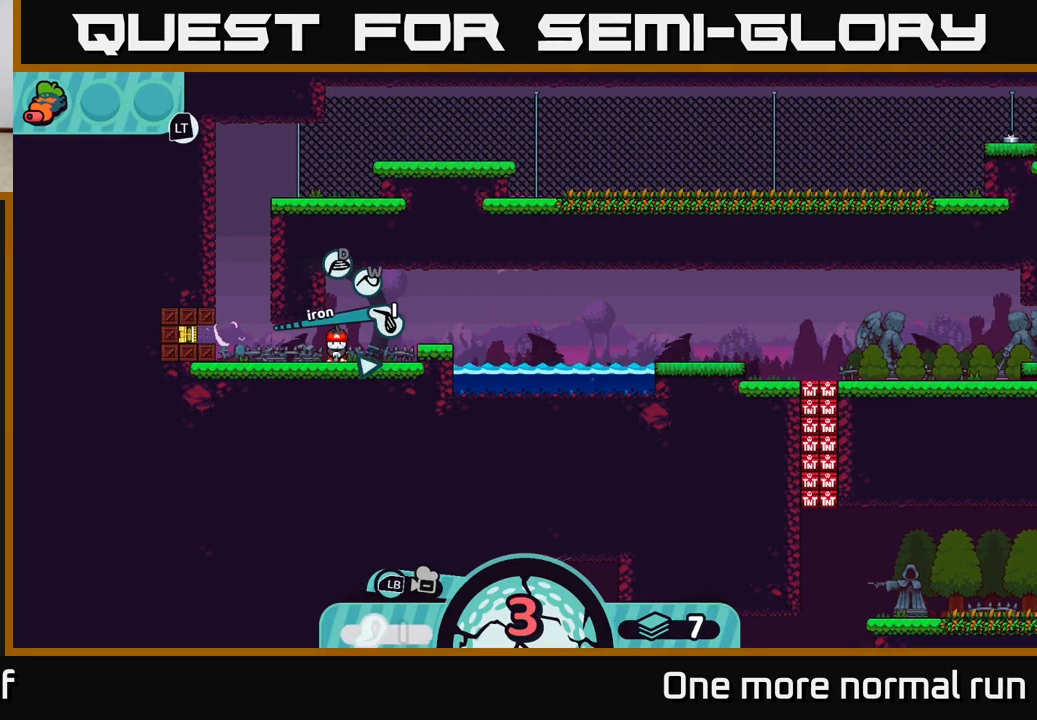
Gameplay with a controller (Xbox layout); each line is a JSON object with the inputs held at the frame after it. "events" lists button and stick changes between this image and that frame as [ms after this image, input, new state], when the widget could be followed in between.
{"buttons": [], "left_stick": "center", "right_stick": "center", "events": [[50, "X", "up"], [333, "X", "down"], [383, "X", "up"]]}
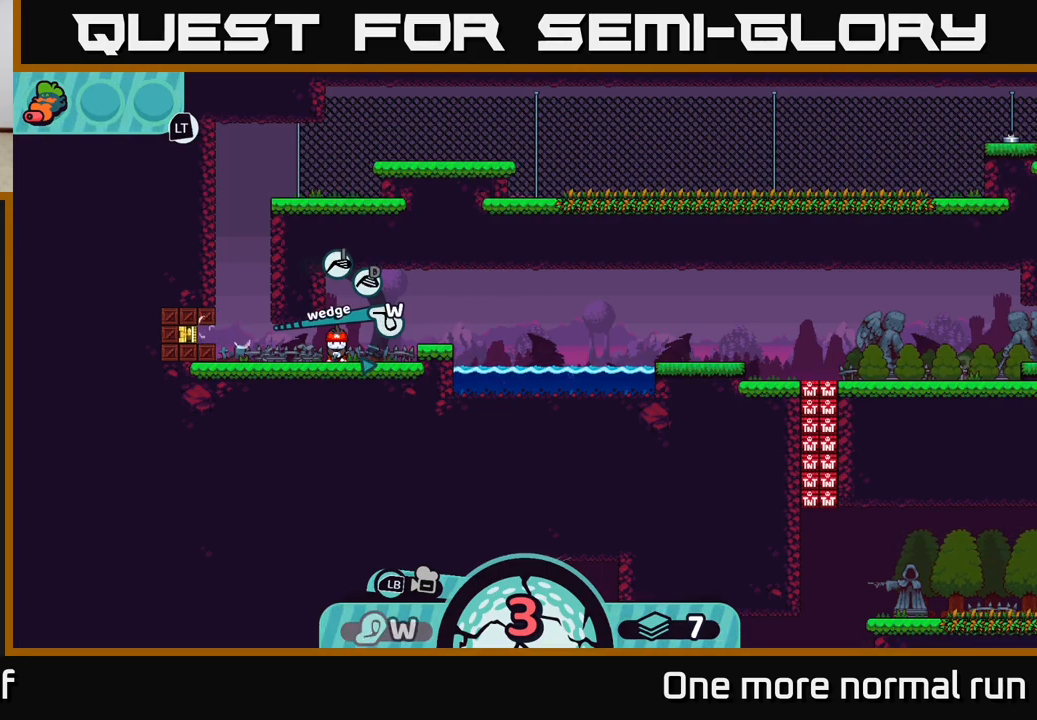
{"buttons": [], "left_stick": "center", "right_stick": "center", "events": [[167, "X", "down"], [250, "X", "up"]]}
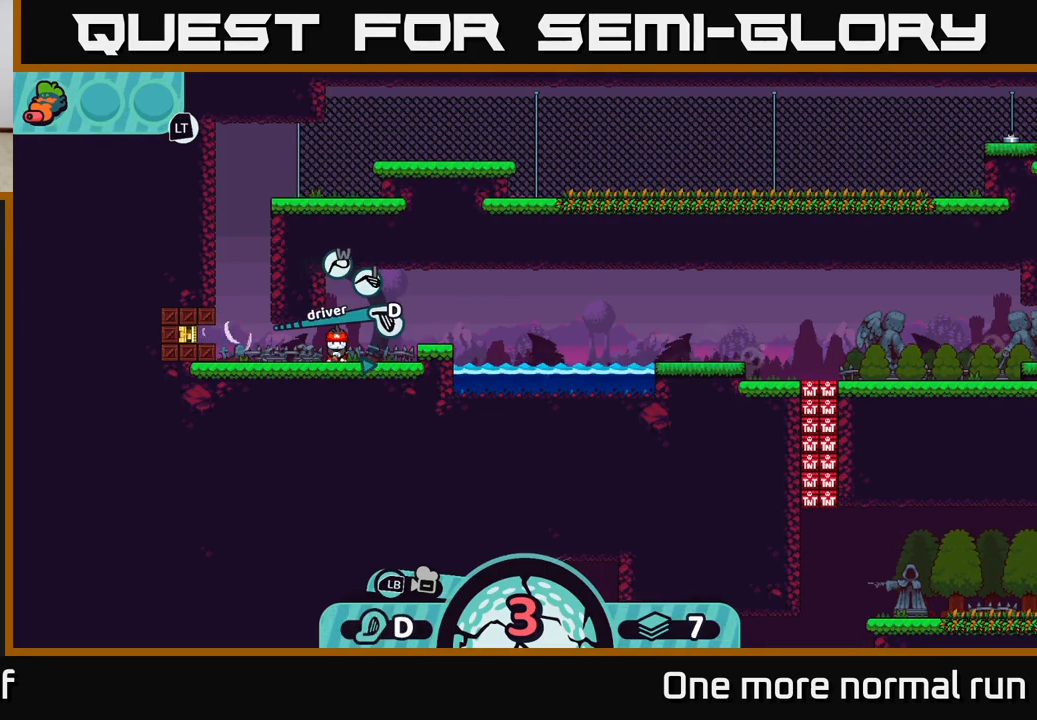
{"buttons": [], "left_stick": "center", "right_stick": "center", "events": [[83, "X", "down"], [183, "X", "up"]]}
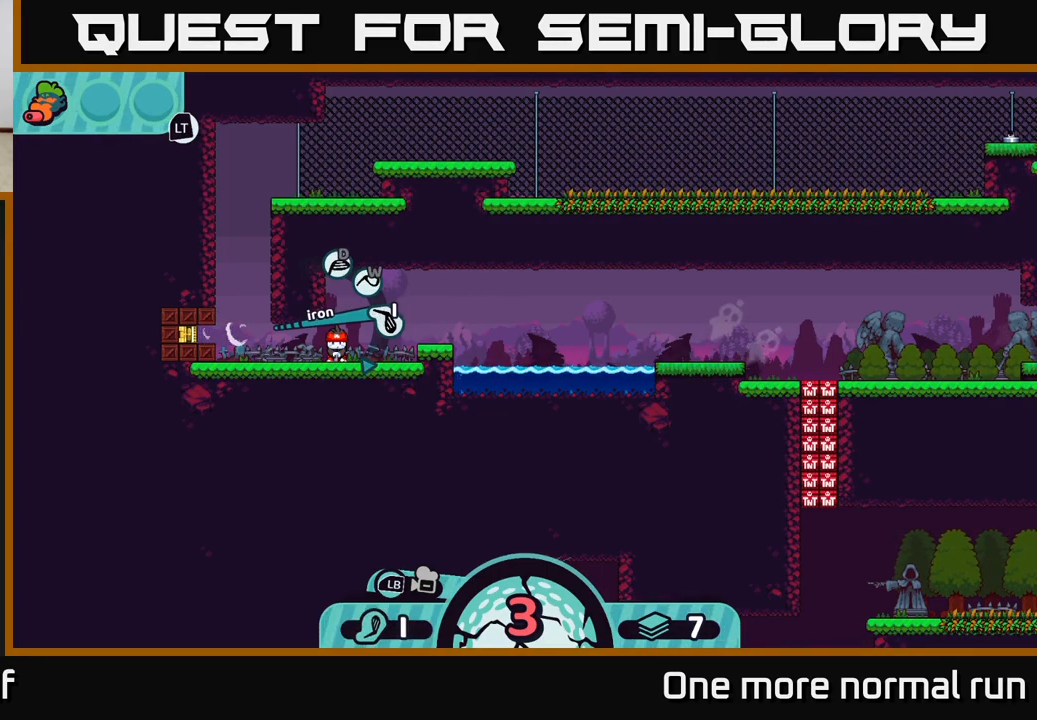
{"buttons": ["L2"], "left_stick": "center", "right_stick": "center", "events": [[83, "L2", "down"]]}
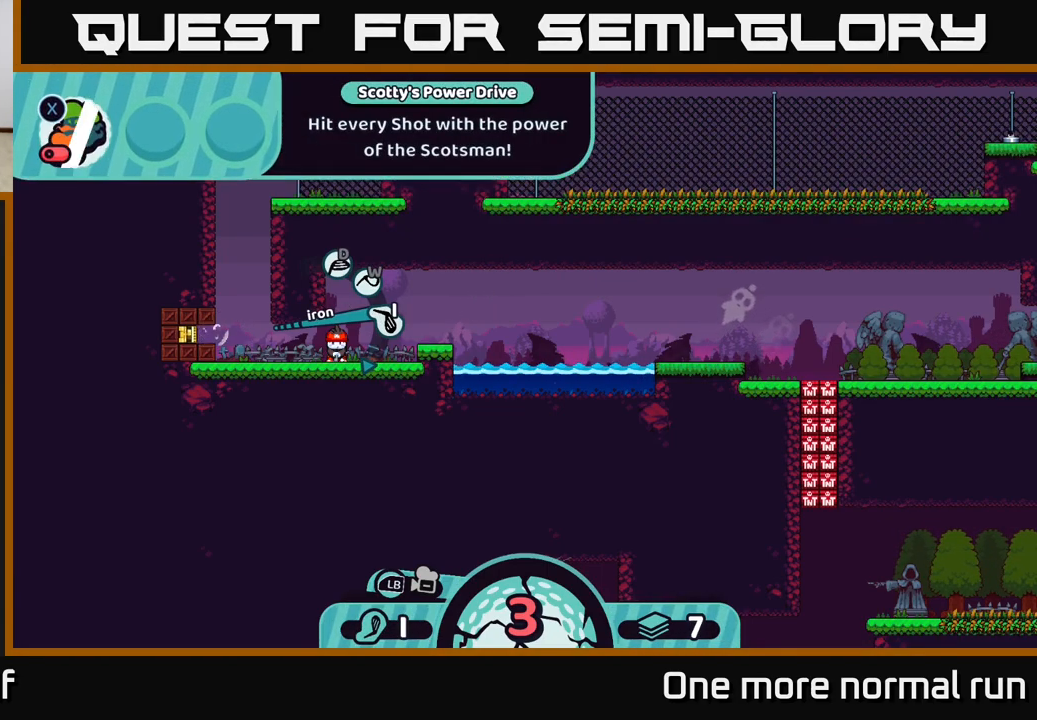
{"buttons": ["L2"], "left_stick": "center", "right_stick": "center", "events": [[417, "X", "down"], [467, "X", "up"]]}
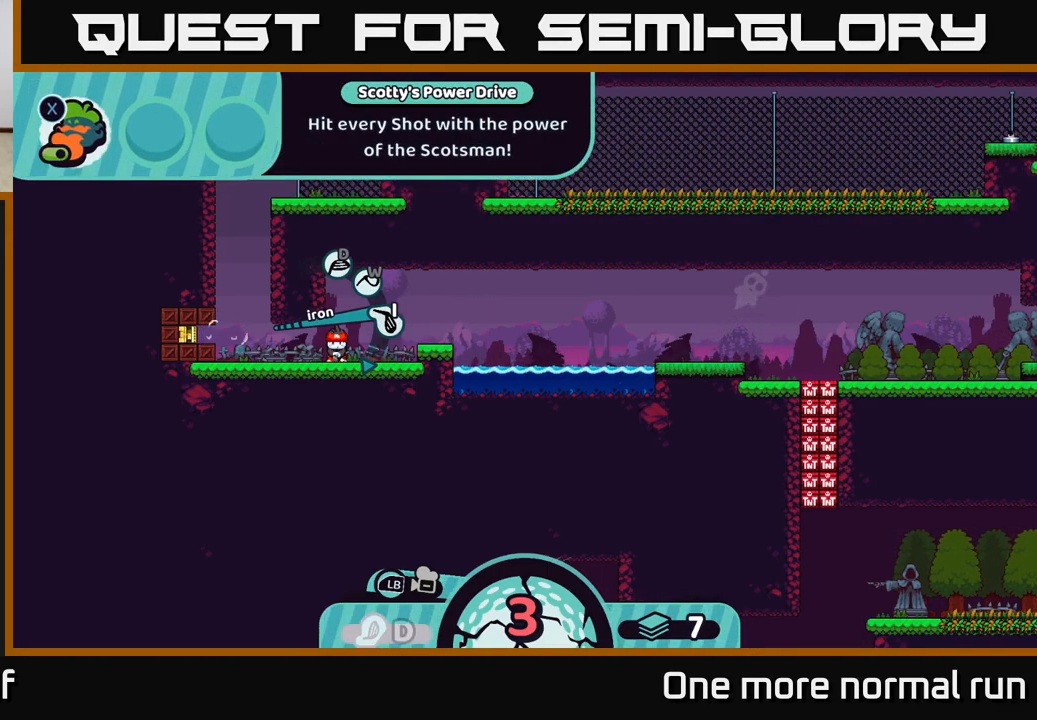
{"buttons": [], "left_stick": "center", "right_stick": "center", "events": [[217, "L2", "up"]]}
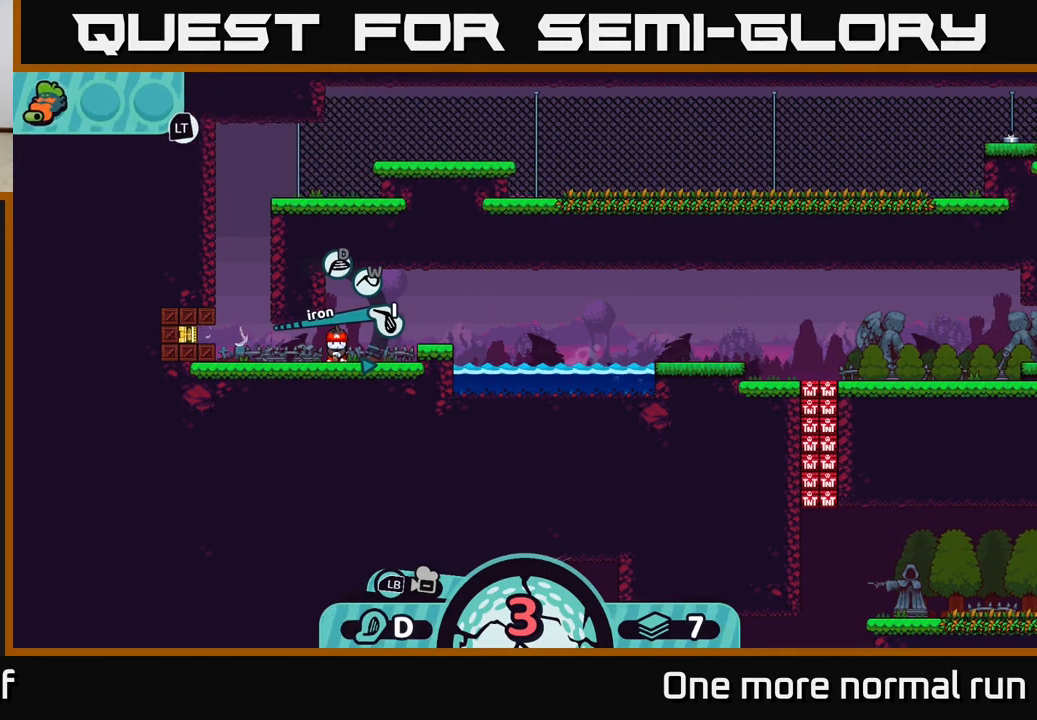
{"buttons": ["A"], "left_stick": "center", "right_stick": "center", "events": [[483, "A", "down"]]}
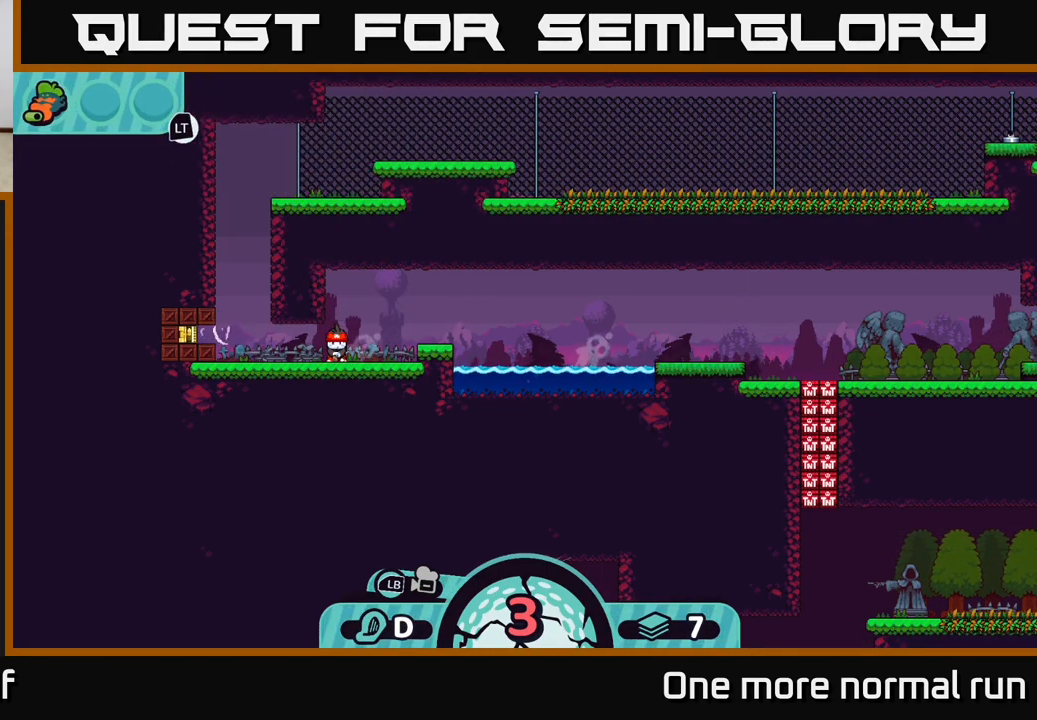
{"buttons": [], "left_stick": "center", "right_stick": "center", "events": [[67, "A", "up"]]}
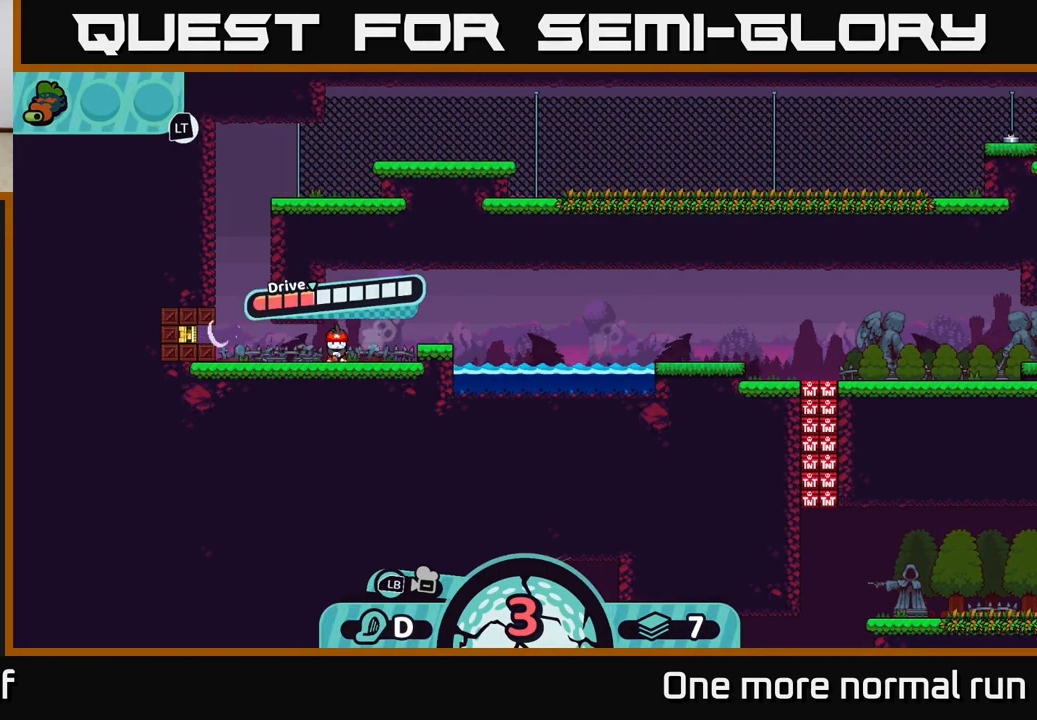
{"buttons": [], "left_stick": "center", "right_stick": "center", "events": []}
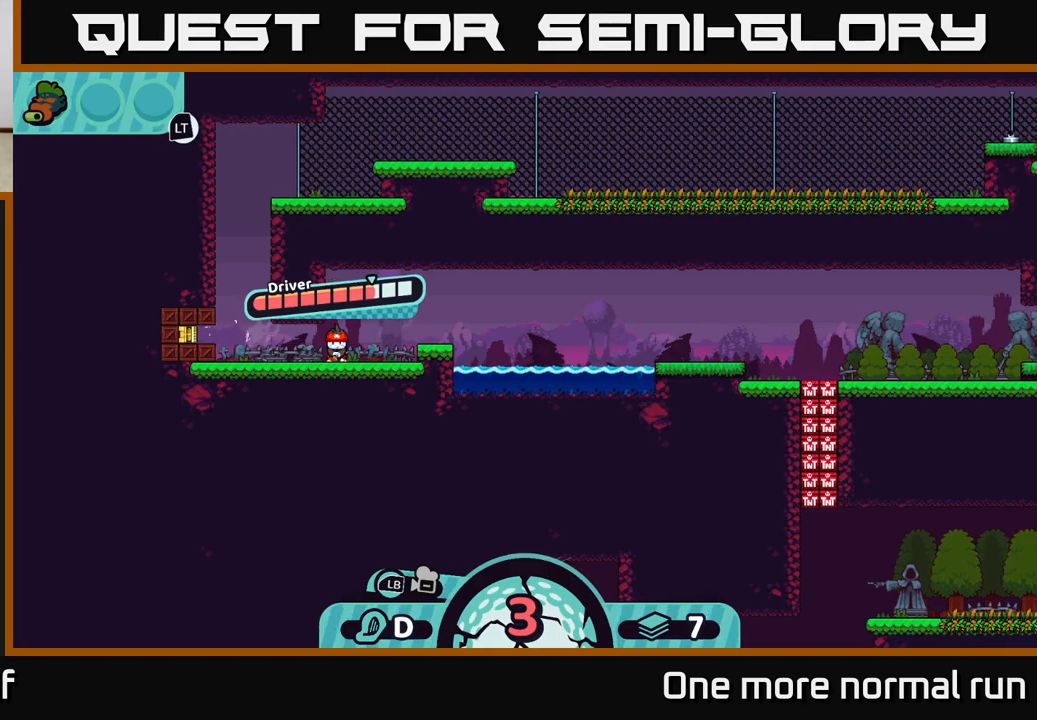
{"buttons": [], "left_stick": "center", "right_stick": "center", "events": []}
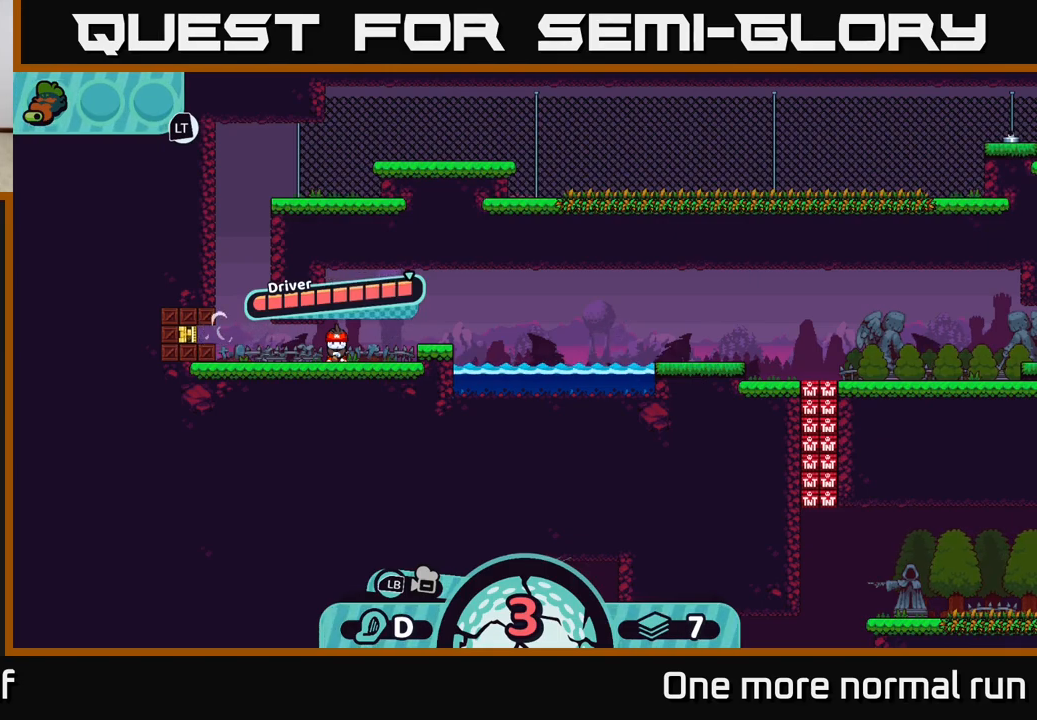
{"buttons": ["B"], "left_stick": "center", "right_stick": "center", "events": [[500, "B", "down"]]}
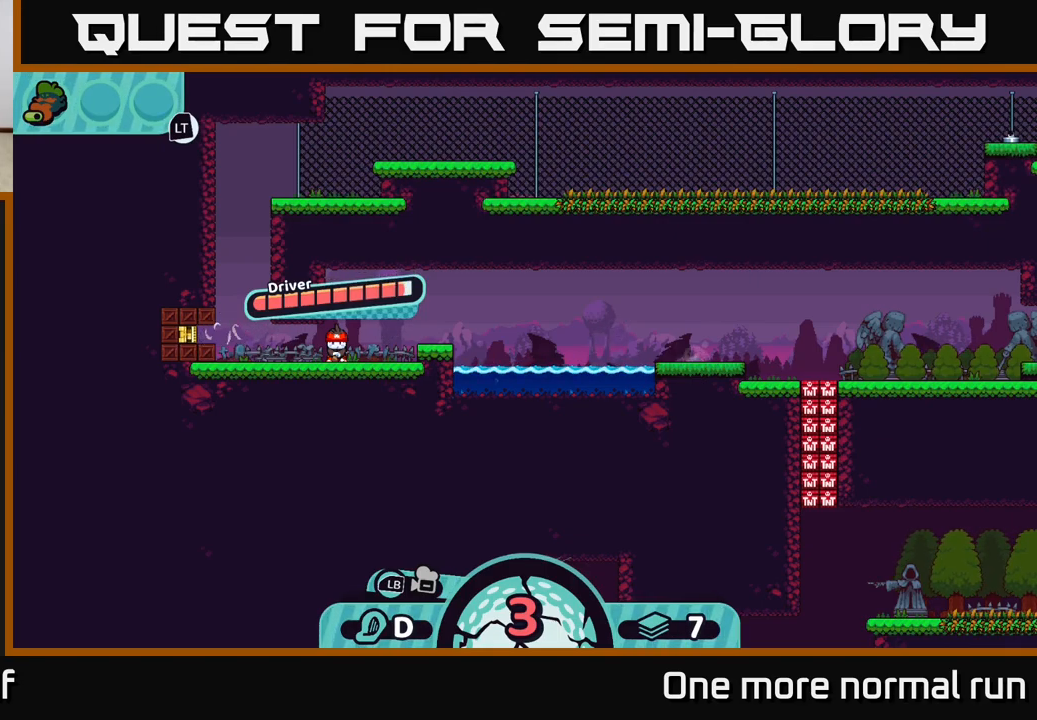
{"buttons": [], "left_stick": "center", "right_stick": "center", "events": [[83, "B", "up"]]}
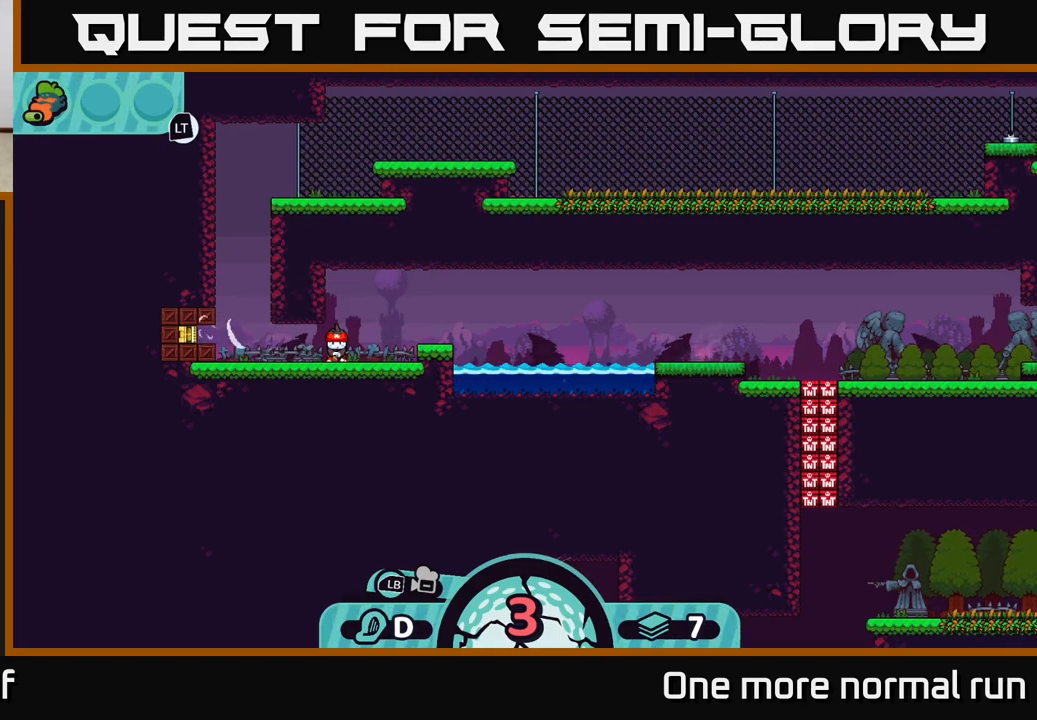
{"buttons": [], "left_stick": "center", "right_stick": "center", "events": [[83, "X", "down"], [217, "X", "up"]]}
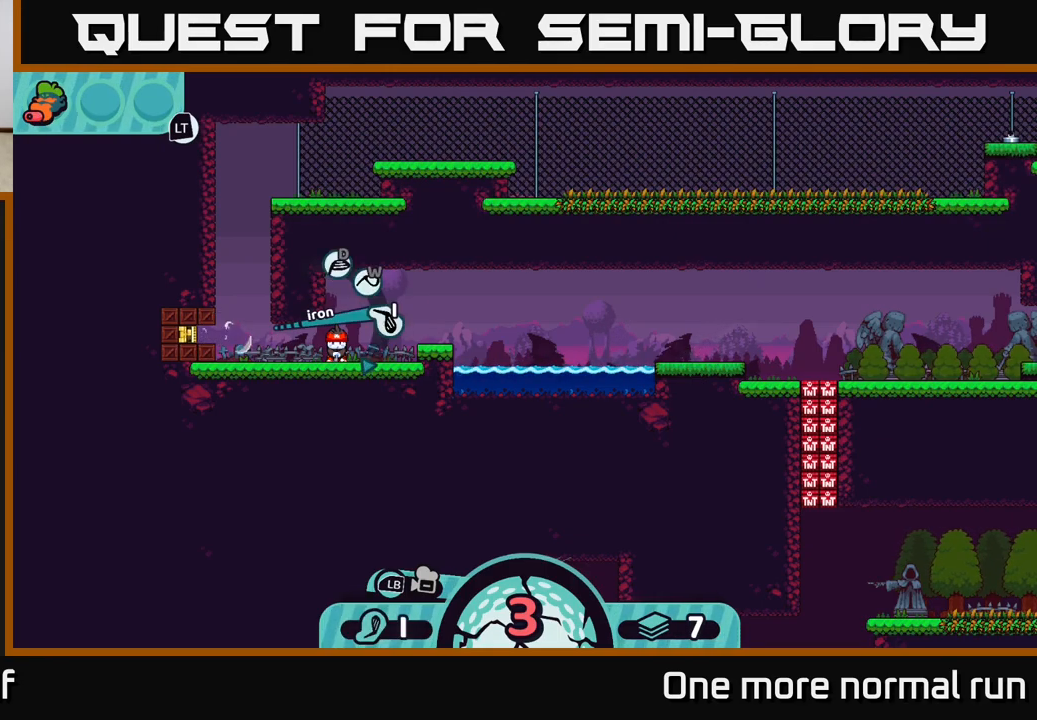
{"buttons": [], "left_stick": "center", "right_stick": "center", "events": [[350, "X", "down"], [467, "X", "up"]]}
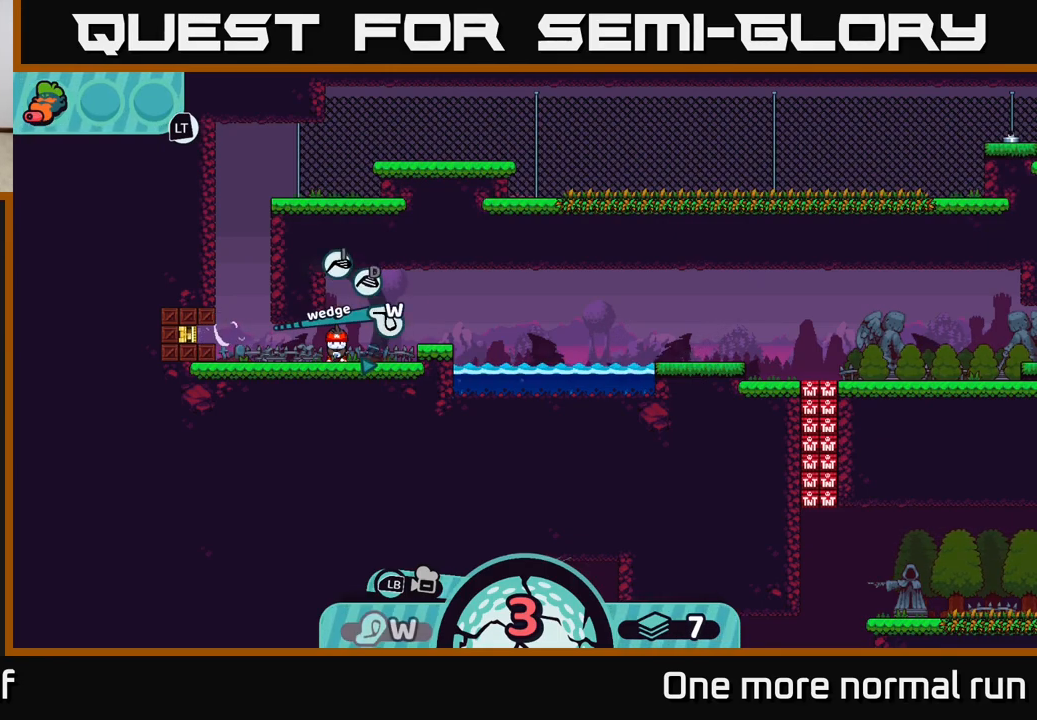
{"buttons": [], "left_stick": "center", "right_stick": "center", "events": [[267, "X", "down"], [317, "X", "up"]]}
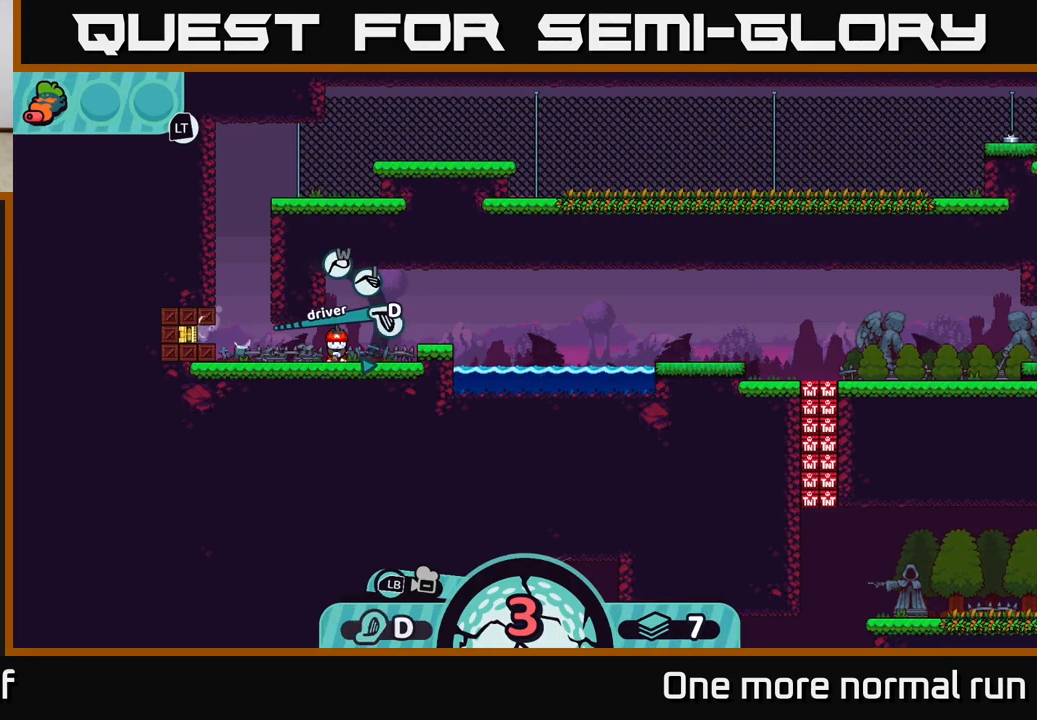
{"buttons": ["L2"], "left_stick": "center", "right_stick": "center", "events": [[250, "L2", "down"]]}
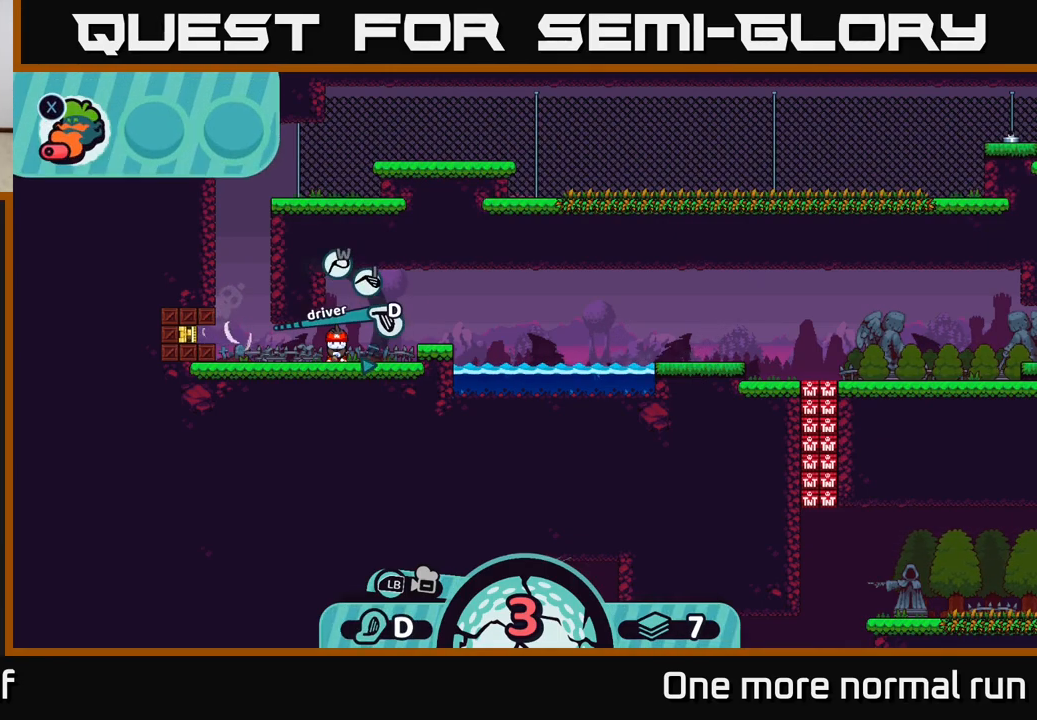
{"buttons": [], "left_stick": "center", "right_stick": "center", "events": [[233, "X", "down"], [267, "X", "up"], [500, "L2", "up"]]}
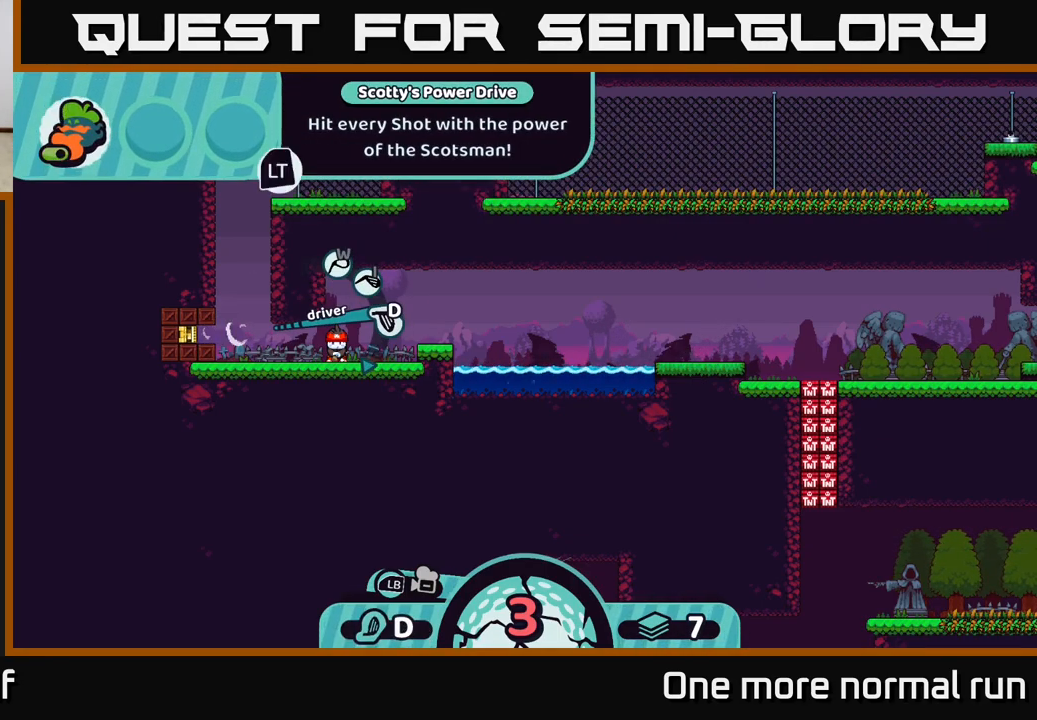
{"buttons": [], "left_stick": "center", "right_stick": "center", "events": []}
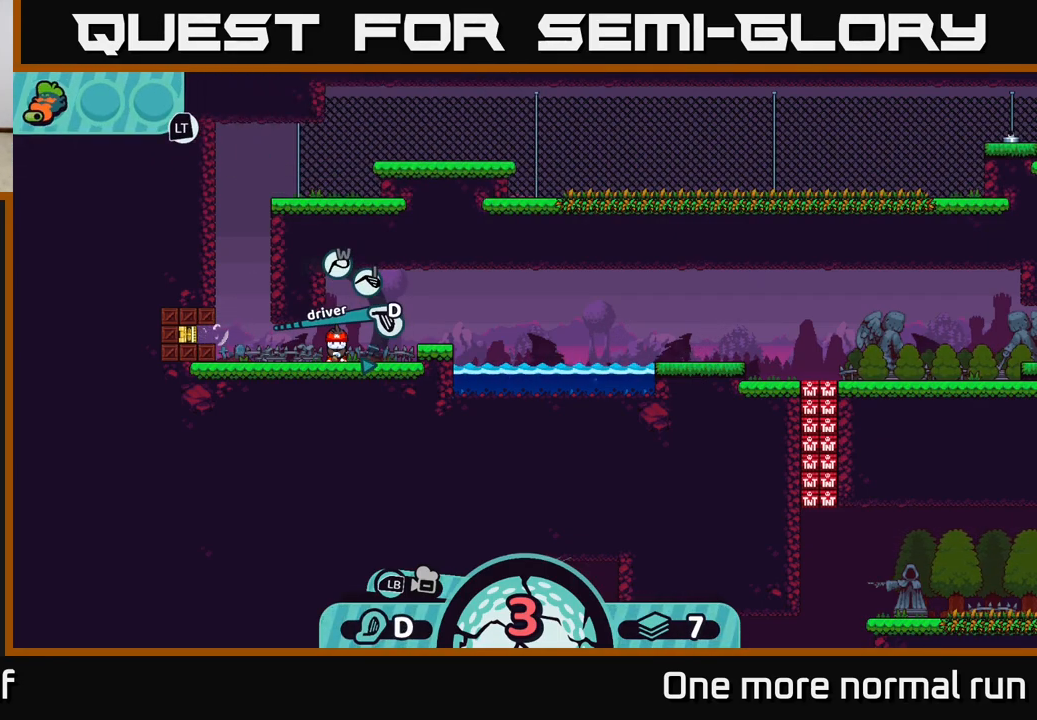
{"buttons": [], "left_stick": "center", "right_stick": "center", "events": []}
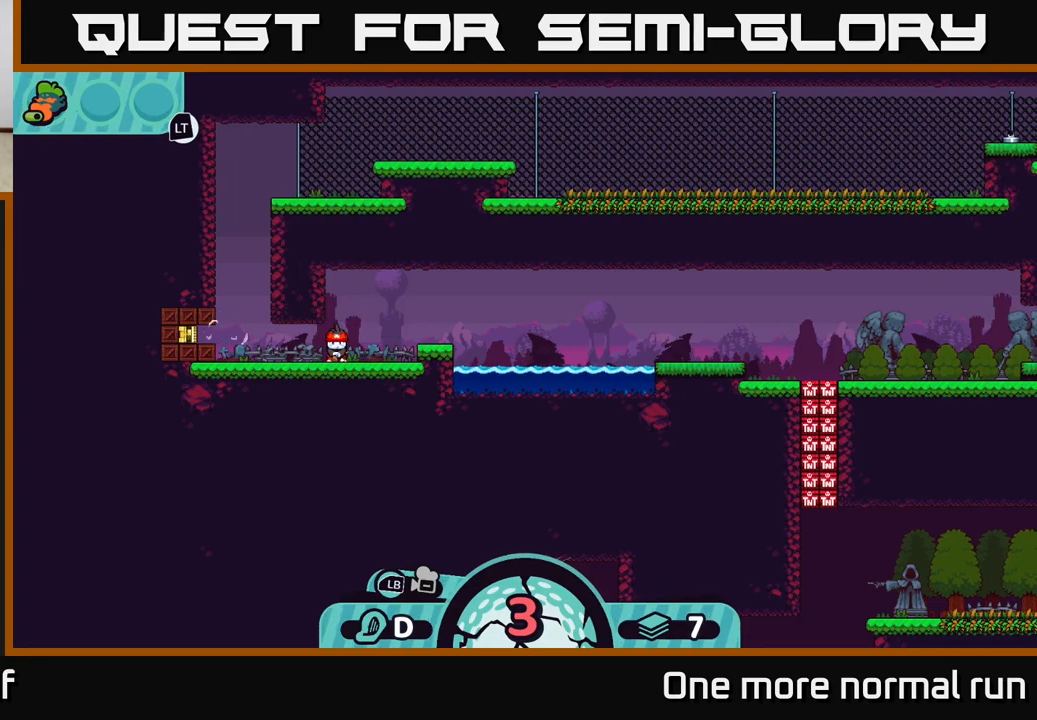
{"buttons": [], "left_stick": "center", "right_stick": "center", "events": [[250, "X", "down"], [300, "X", "up"]]}
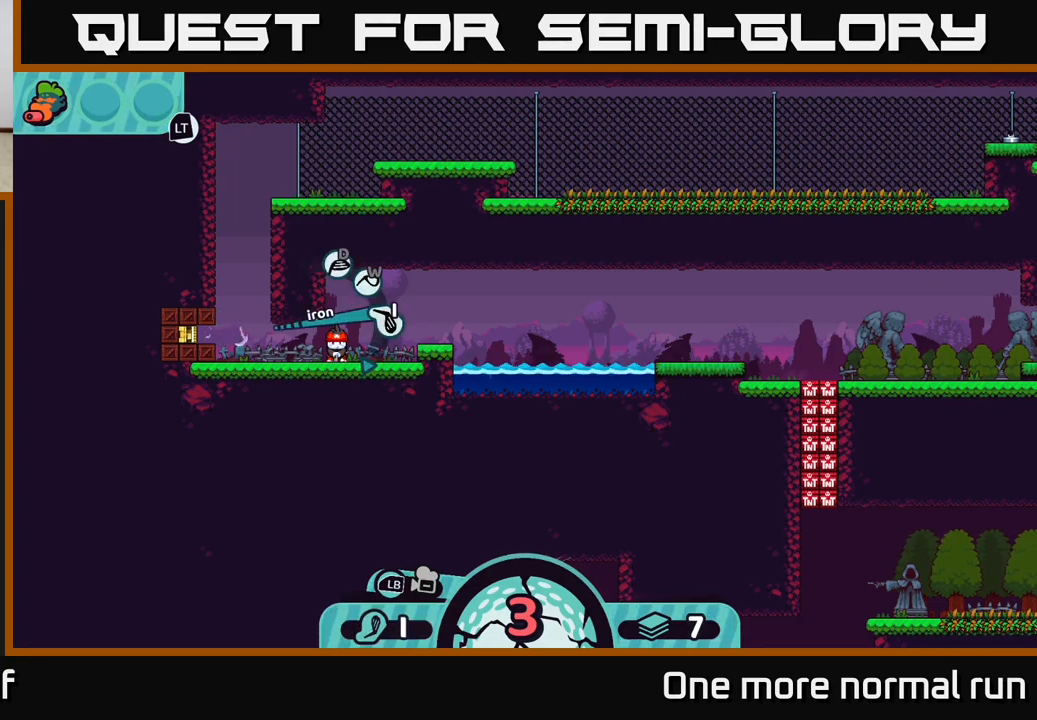
{"buttons": ["L2"], "left_stick": "center", "right_stick": "center", "events": [[217, "L2", "down"]]}
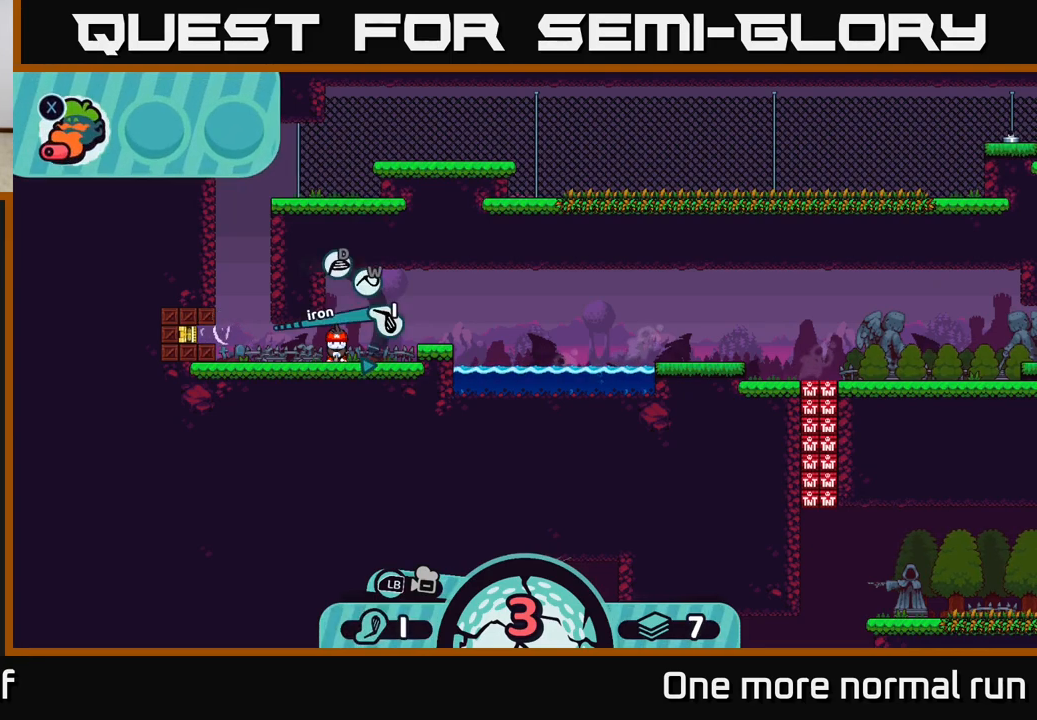
{"buttons": [], "left_stick": "center", "right_stick": "center", "events": [[150, "X", "down"], [200, "X", "up"], [350, "L2", "up"]]}
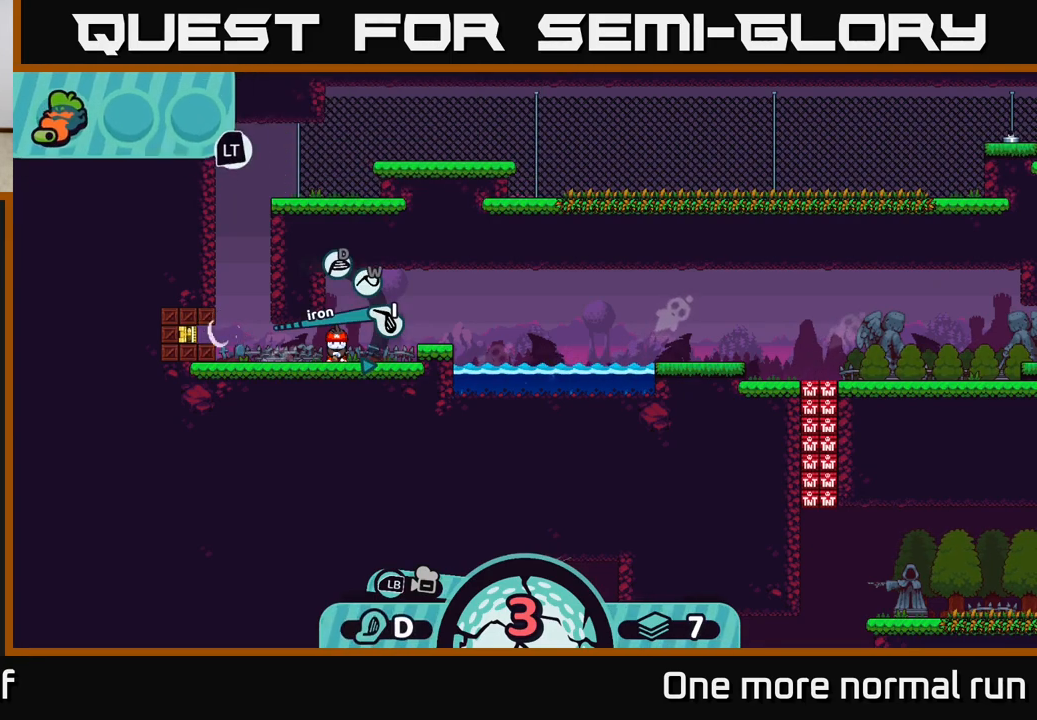
{"buttons": [], "left_stick": "center", "right_stick": "center", "events": []}
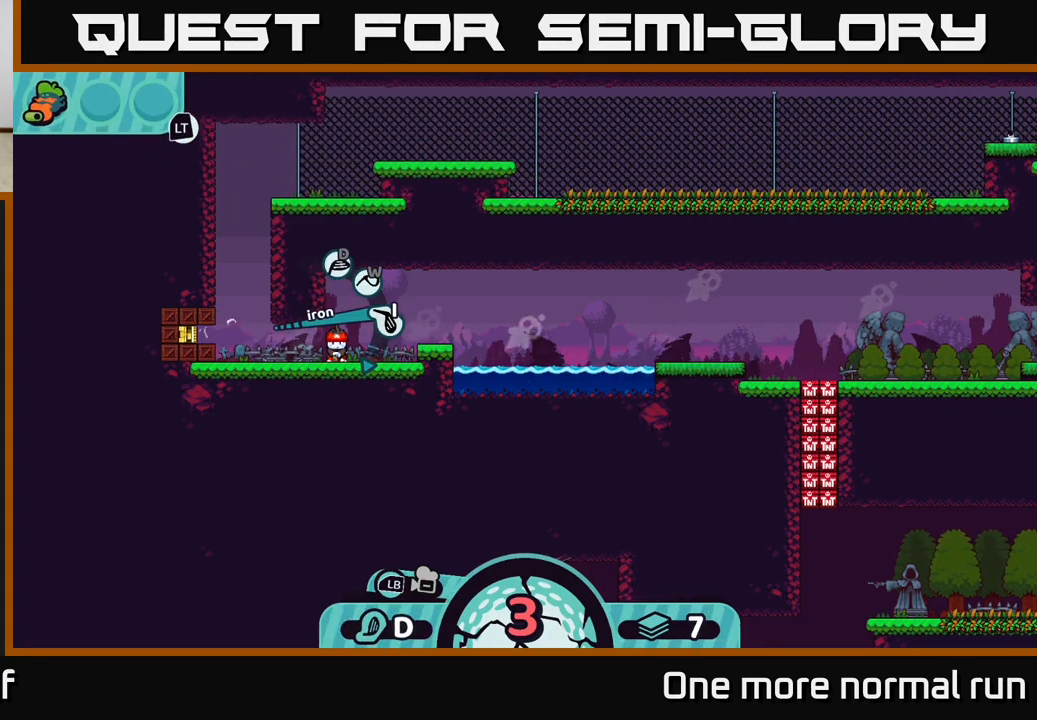
{"buttons": [], "left_stick": "center", "right_stick": "center", "events": [[67, "A", "down"], [167, "A", "up"]]}
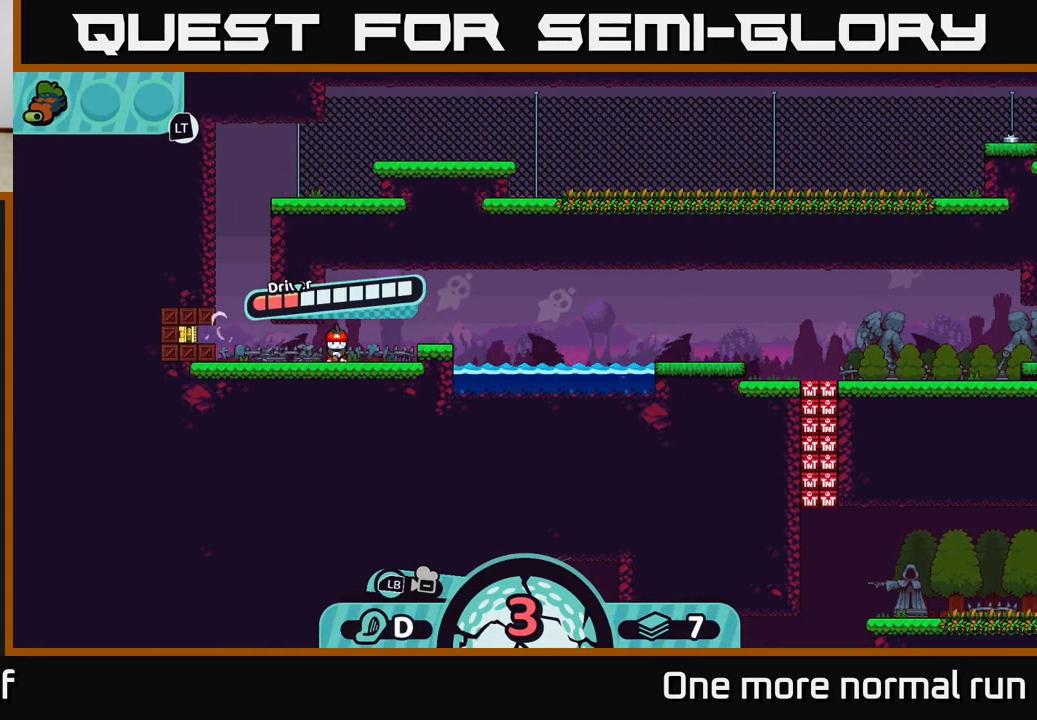
{"buttons": [], "left_stick": "center", "right_stick": "center", "events": []}
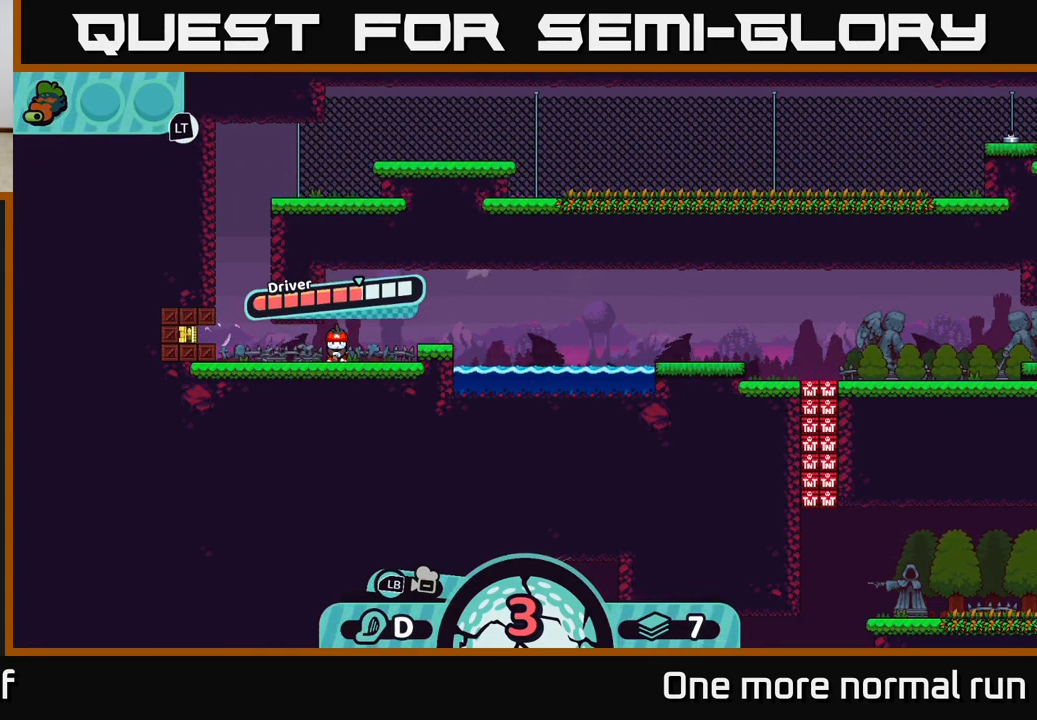
{"buttons": [], "left_stick": "center", "right_stick": "center", "events": [[233, "B", "down"], [317, "B", "up"]]}
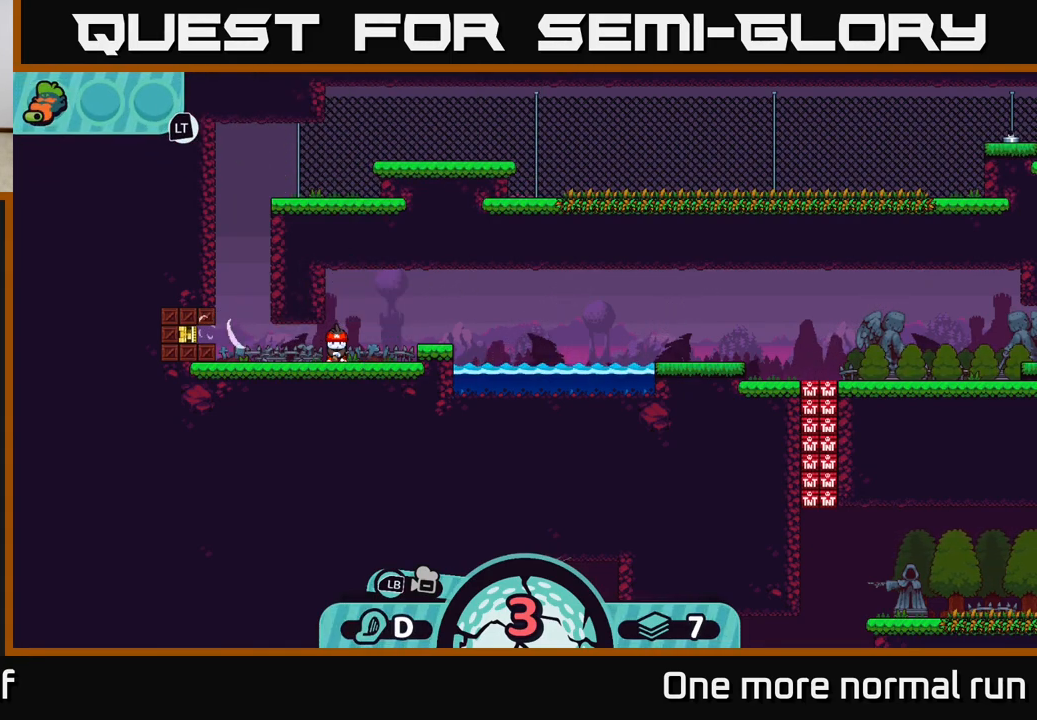
{"buttons": [], "left_stick": "center", "right_stick": "center", "events": []}
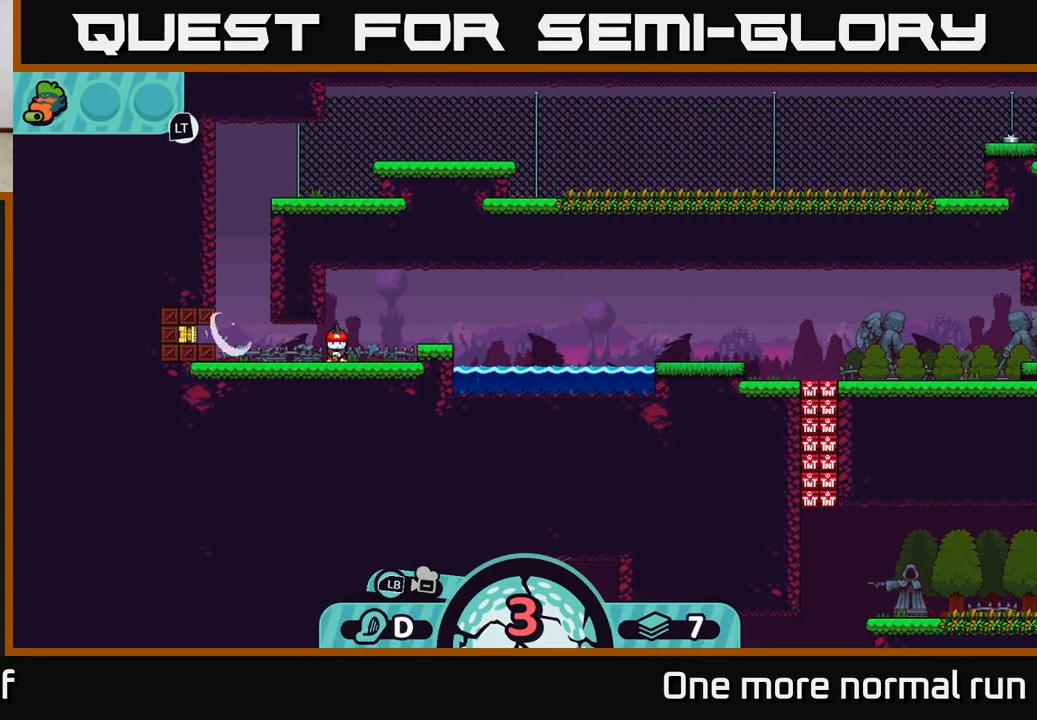
{"buttons": [], "left_stick": "right", "right_stick": "center", "events": [[333, "left_stick", "right"]]}
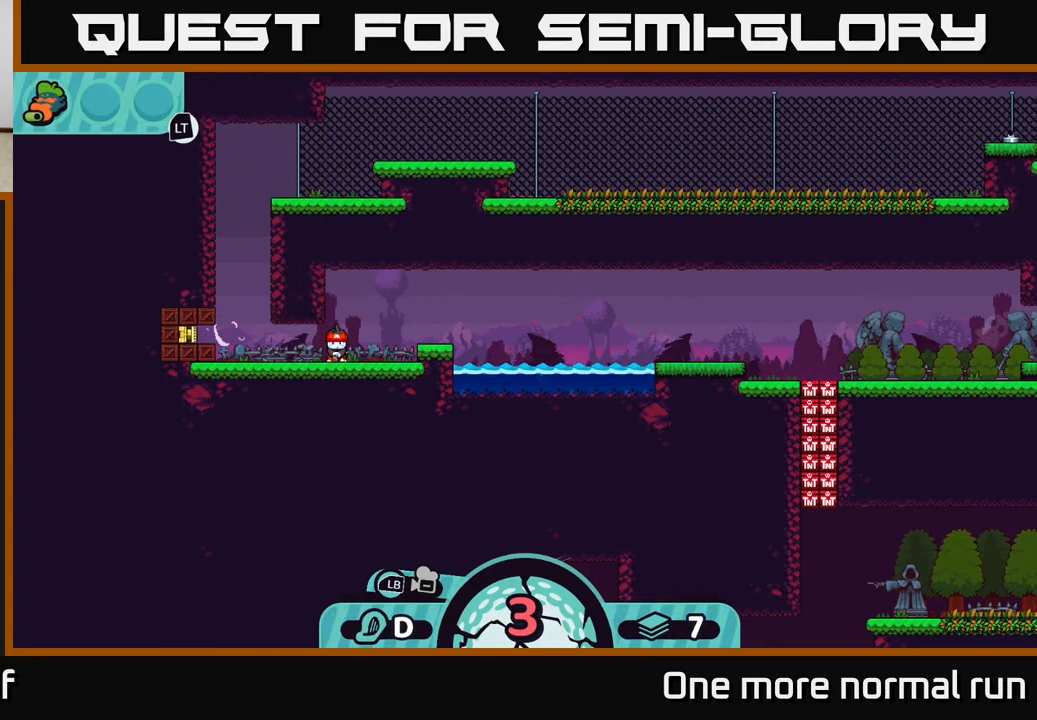
{"buttons": [], "left_stick": "center", "right_stick": "center", "events": [[133, "left_stick", "center"]]}